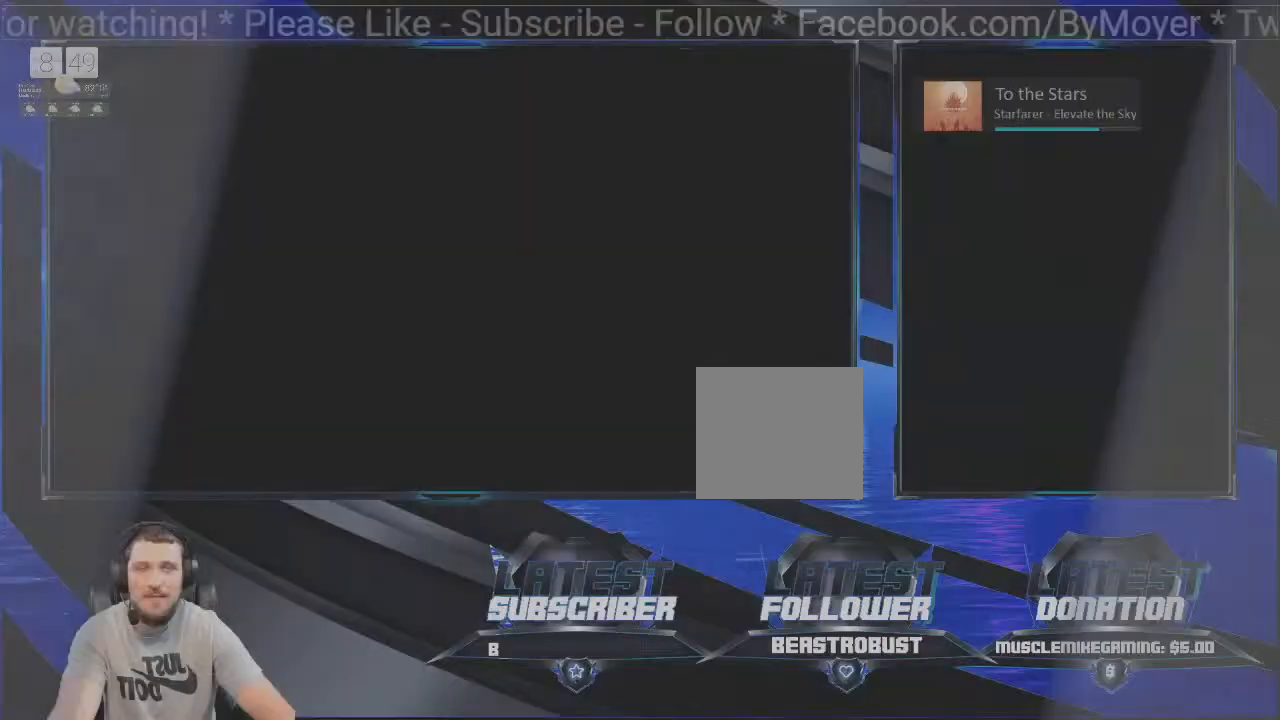
Gameplay with a controller (PlayStation layout); each line is a JSON object with the inputs held at the frame after it. "events" lists button and stick changes between this image and that frame as [ms after this image, input, new state], when the widget could be followed in between. Not read: R1.
{"buttons": [], "left_stick": "center", "right_stick": "center", "events": []}
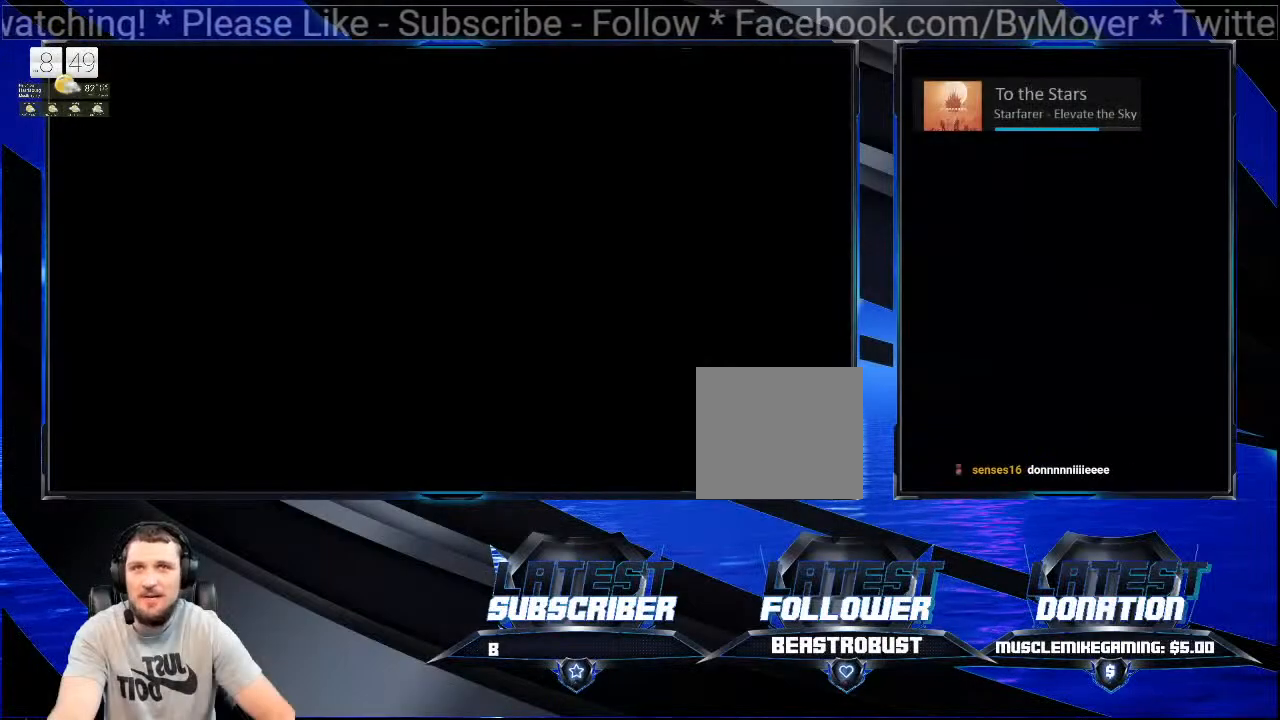
{"buttons": [], "left_stick": "center", "right_stick": "center", "events": []}
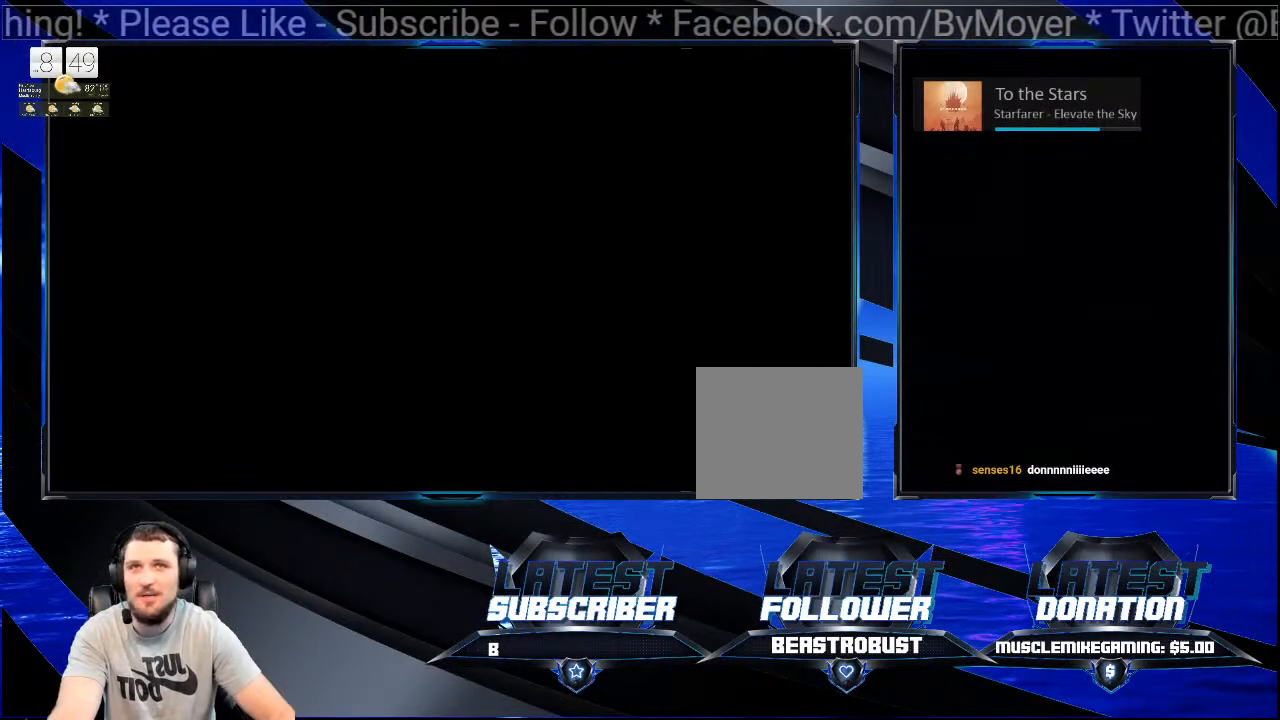
{"buttons": [], "left_stick": "center", "right_stick": "center", "events": []}
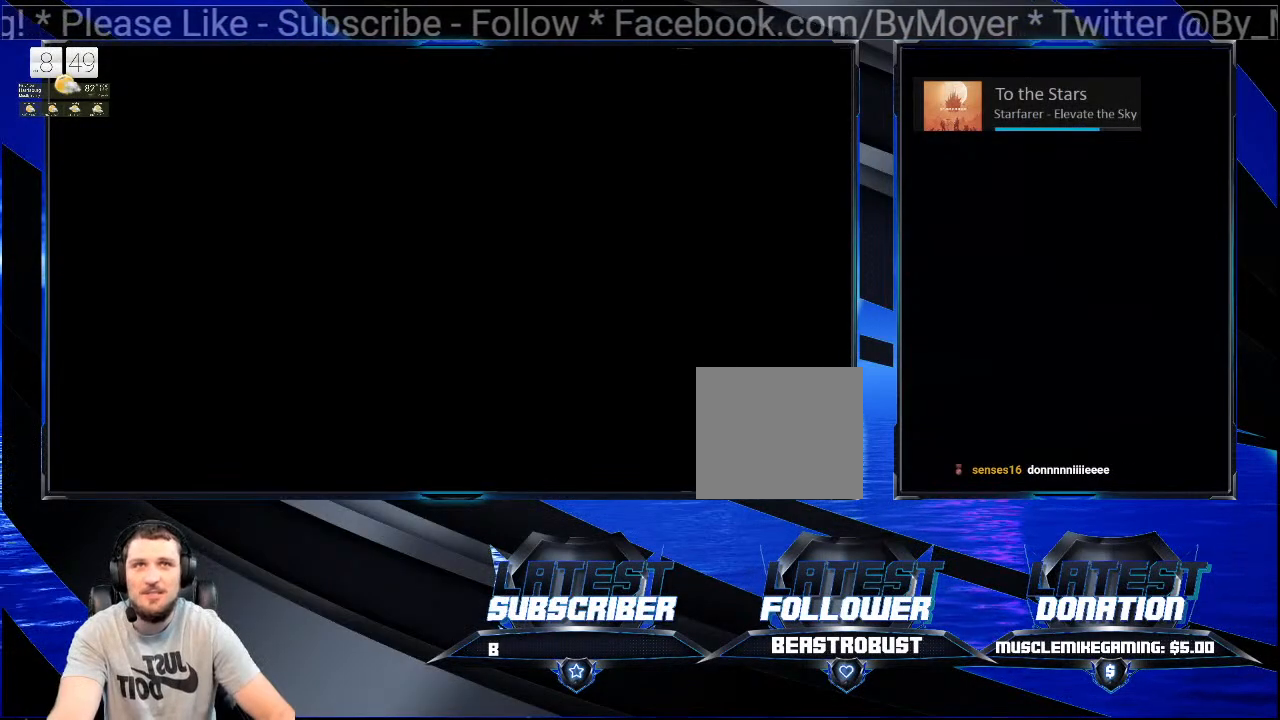
{"buttons": [], "left_stick": "center", "right_stick": "center", "events": []}
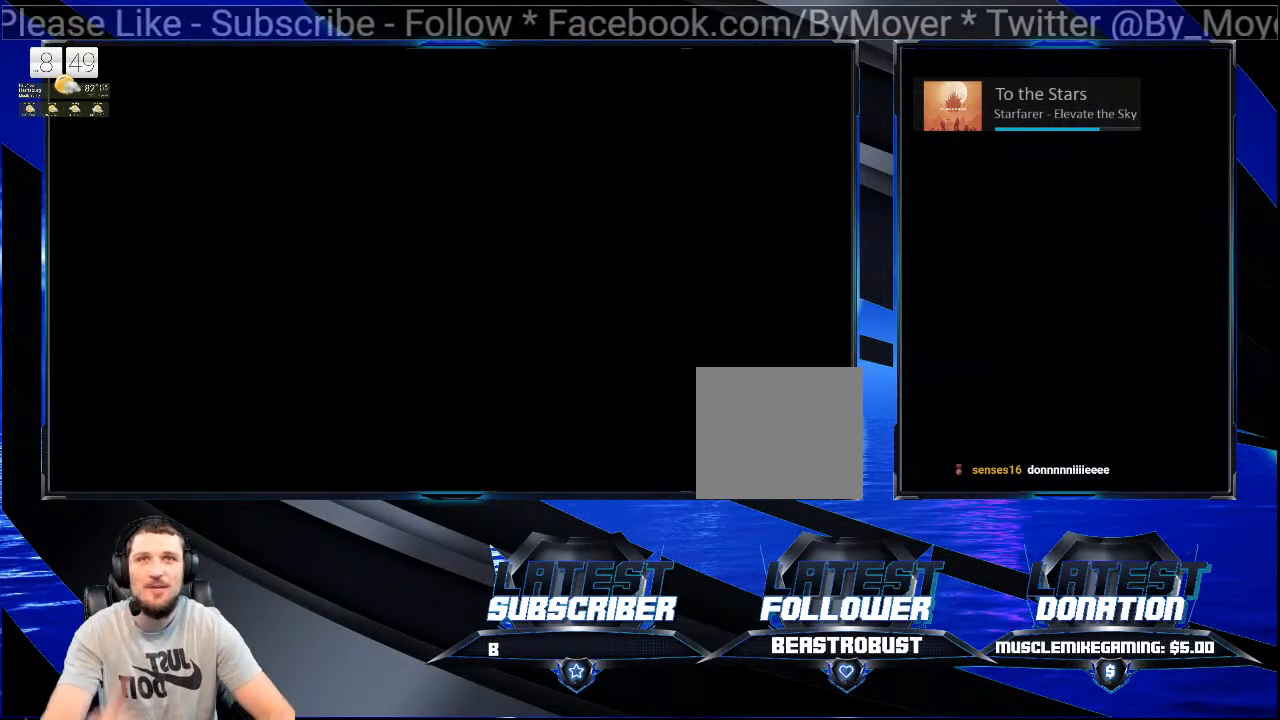
{"buttons": [], "left_stick": "center", "right_stick": "center", "events": []}
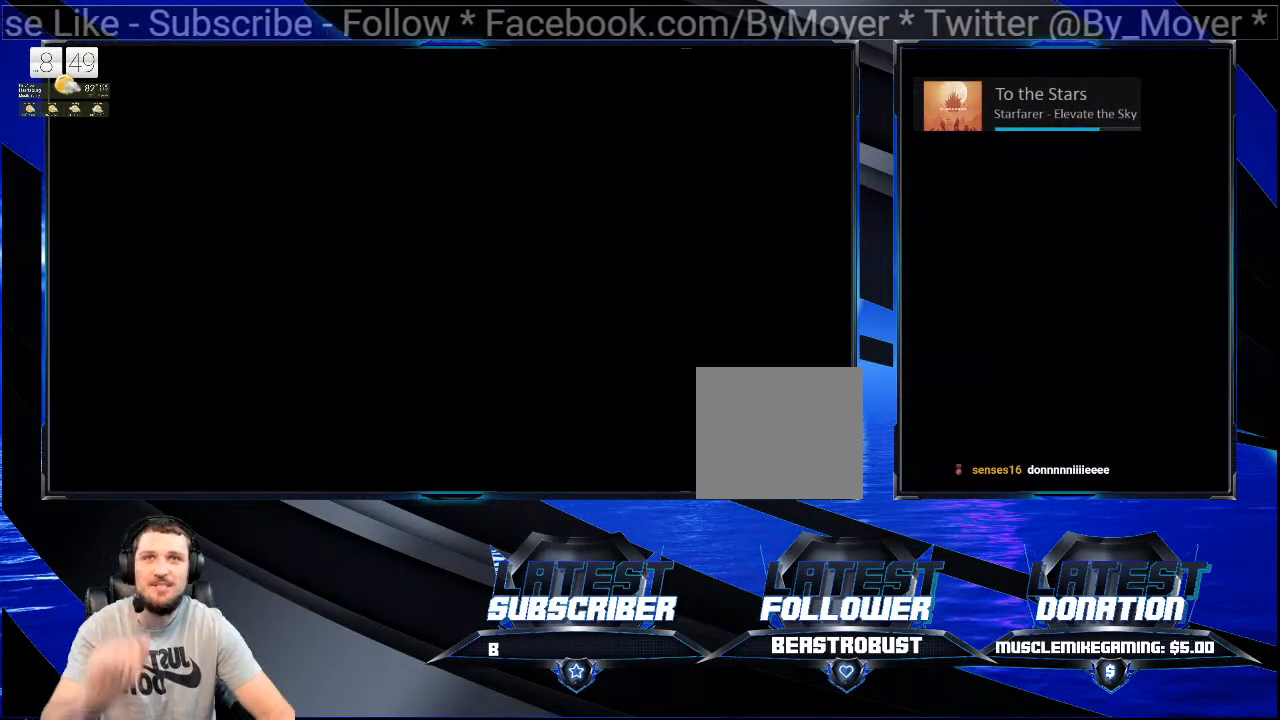
{"buttons": [], "left_stick": "center", "right_stick": "center", "events": []}
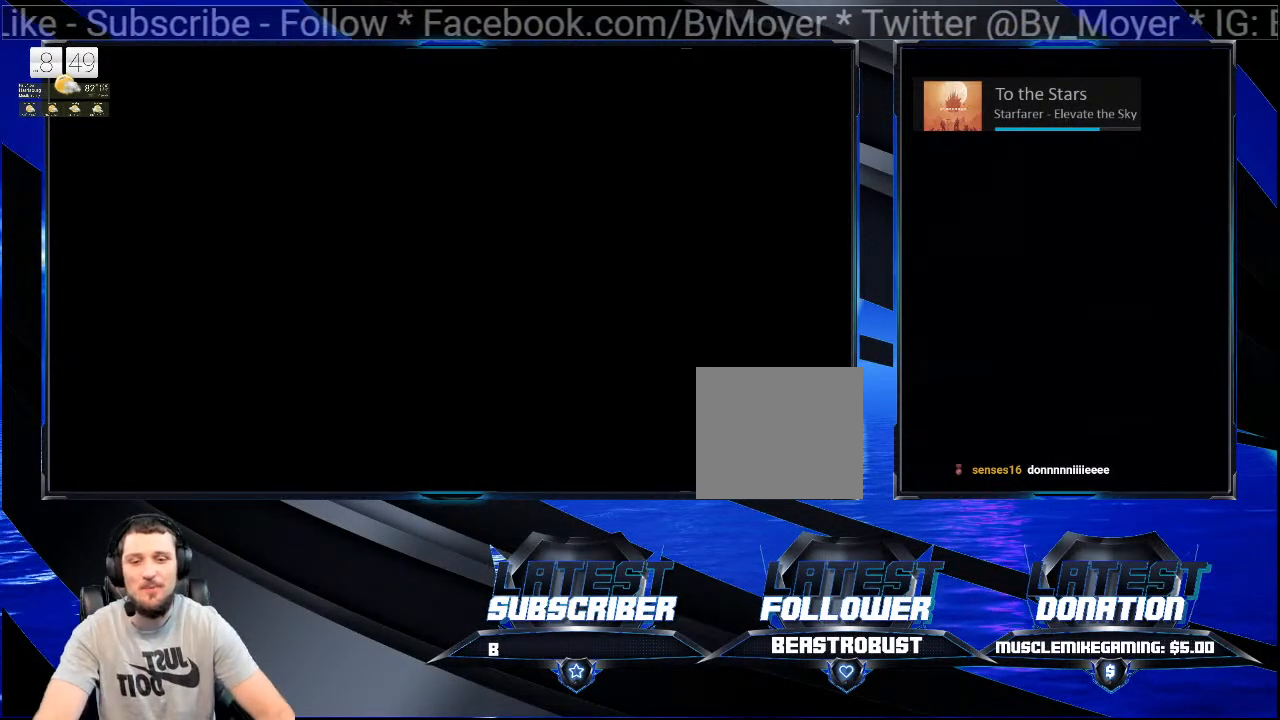
{"buttons": ["TOUCHPAD"], "left_stick": "center", "right_stick": "center", "events": [[33, "TOUCHPAD", "down"], [333, "TOUCHPAD", "up"], [433, "TOUCHPAD", "down"]]}
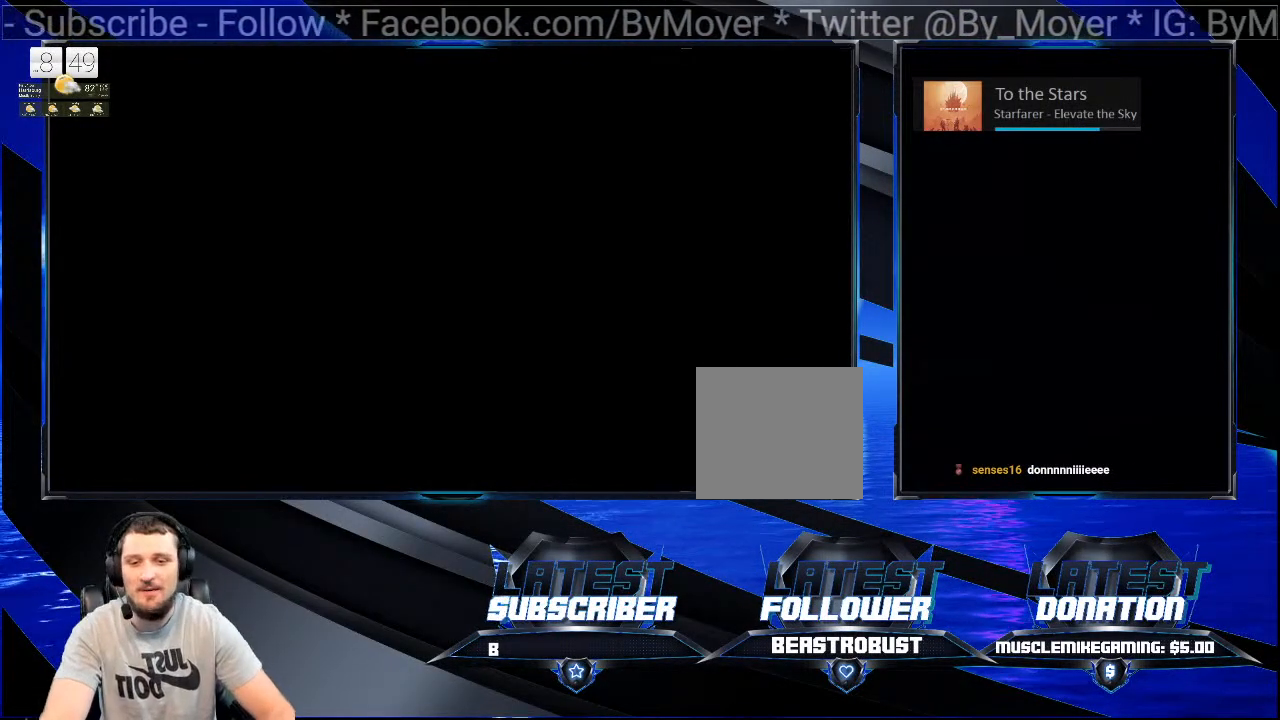
{"buttons": ["TOUCHPAD"], "left_stick": "center", "right_stick": "center", "events": []}
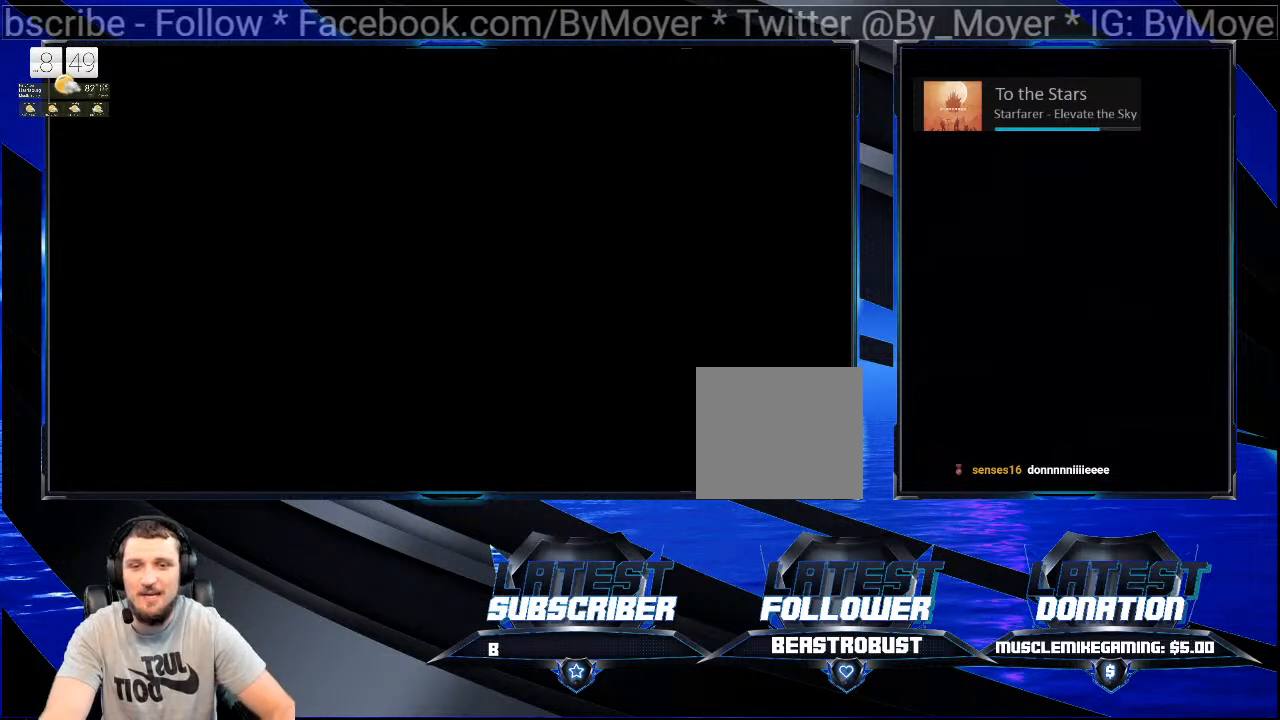
{"buttons": [], "left_stick": "center", "right_stick": "center", "events": [[67, "TOUCHPAD", "up"]]}
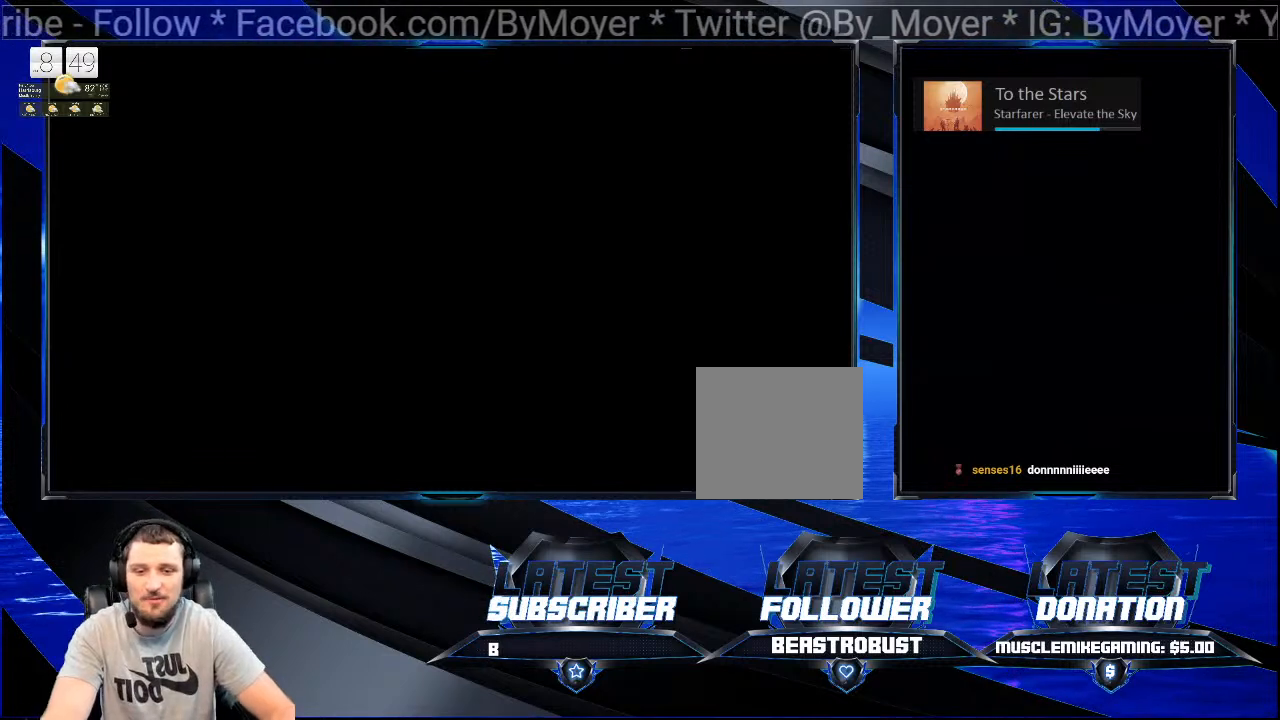
{"buttons": [], "left_stick": "center", "right_stick": "center", "events": []}
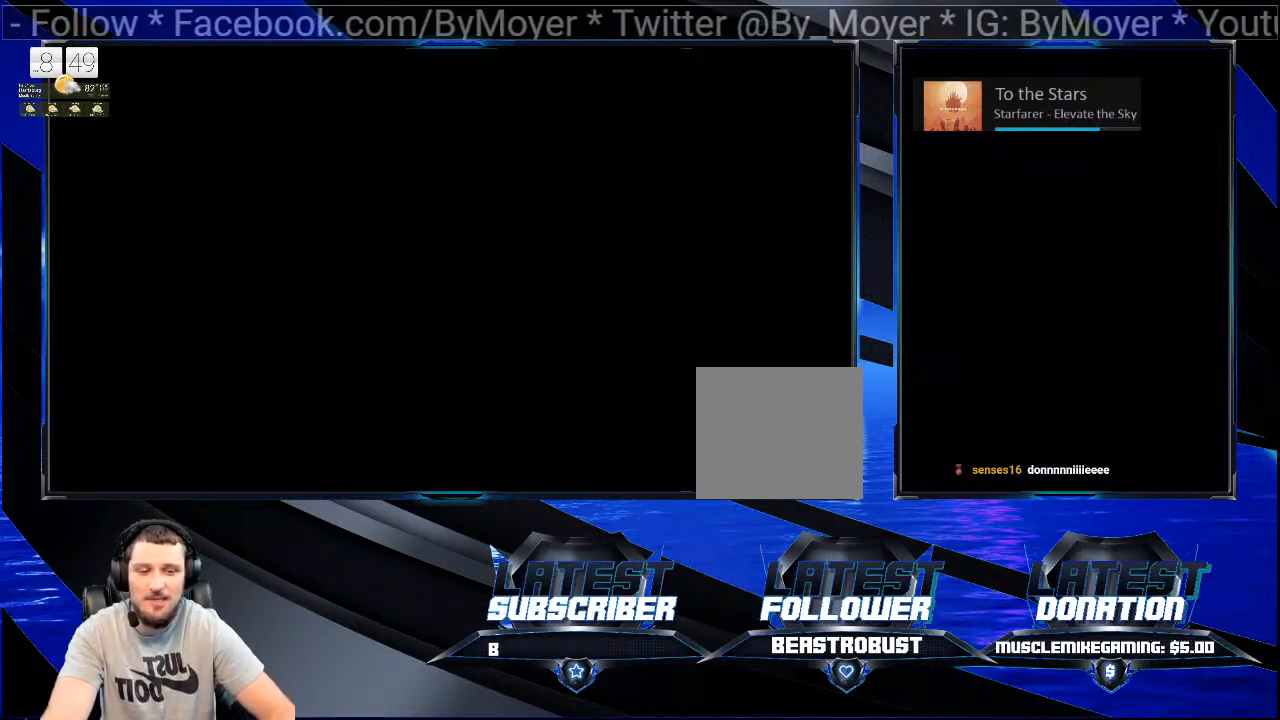
{"buttons": [], "left_stick": "center", "right_stick": "center", "events": []}
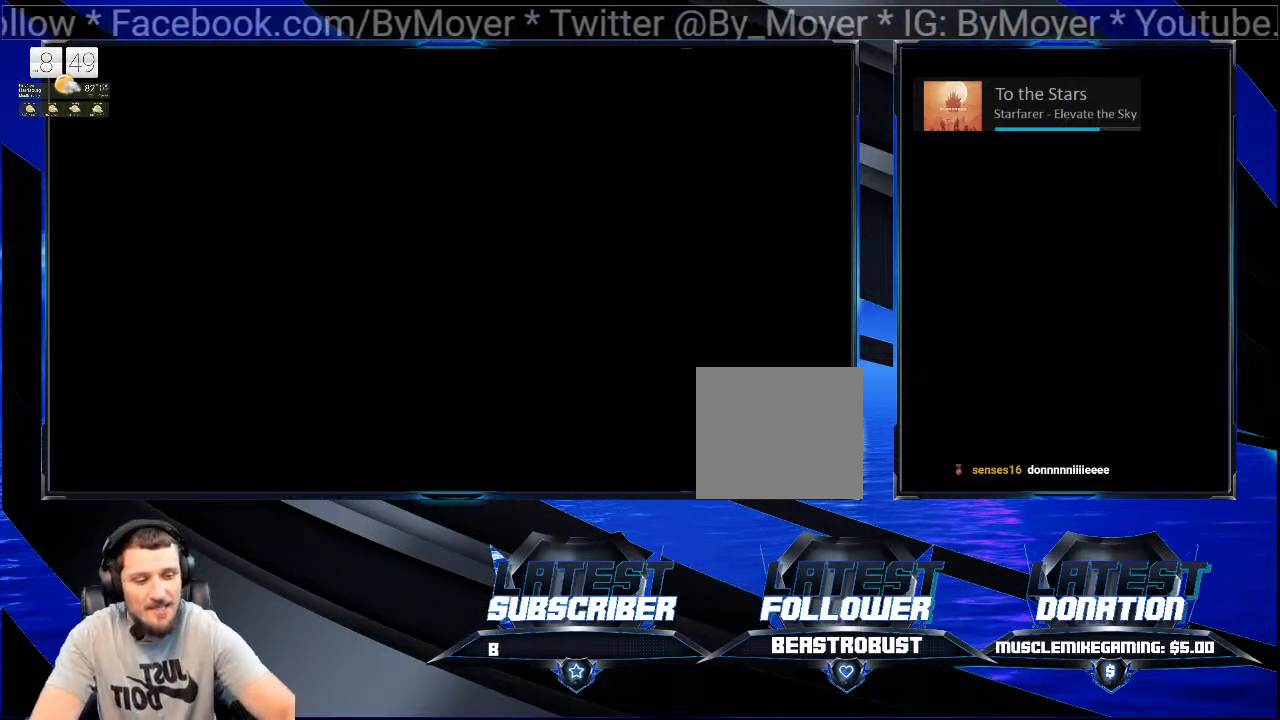
{"buttons": [], "left_stick": "center", "right_stick": "center", "events": []}
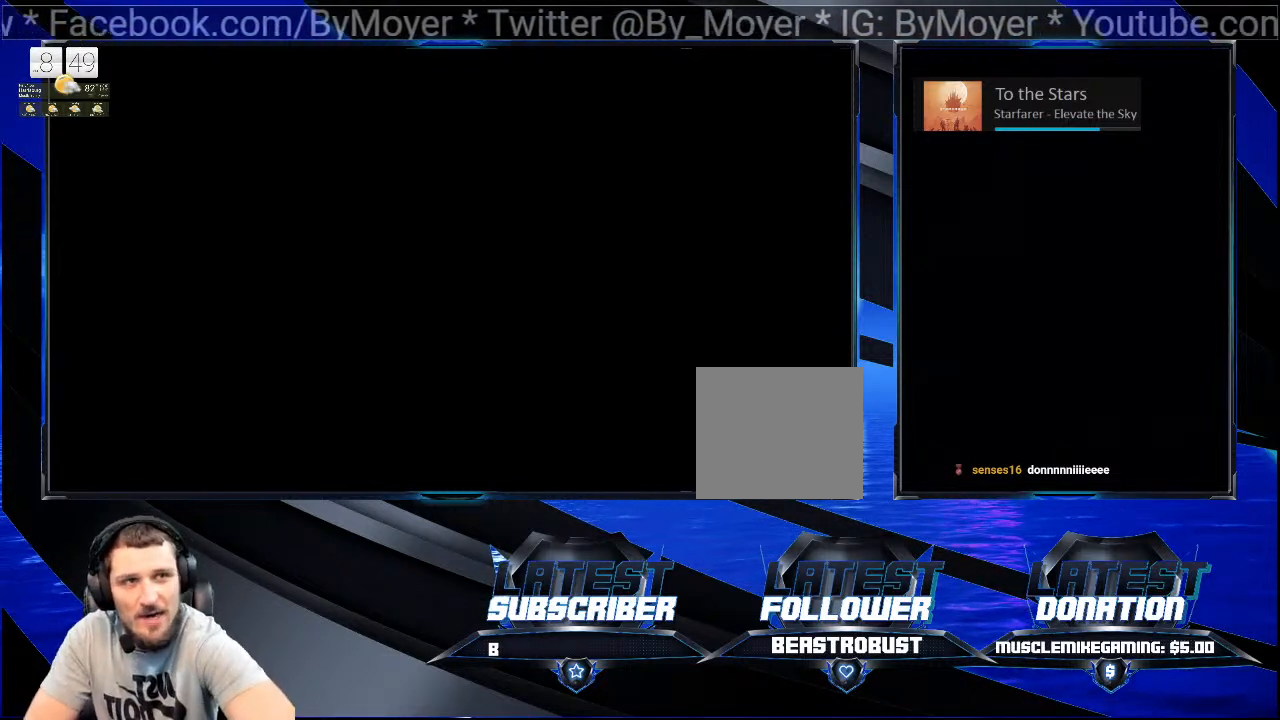
{"buttons": [], "left_stick": "center", "right_stick": "center", "events": [[233, "TOUCHPAD", "down"], [500, "TOUCHPAD", "up"]]}
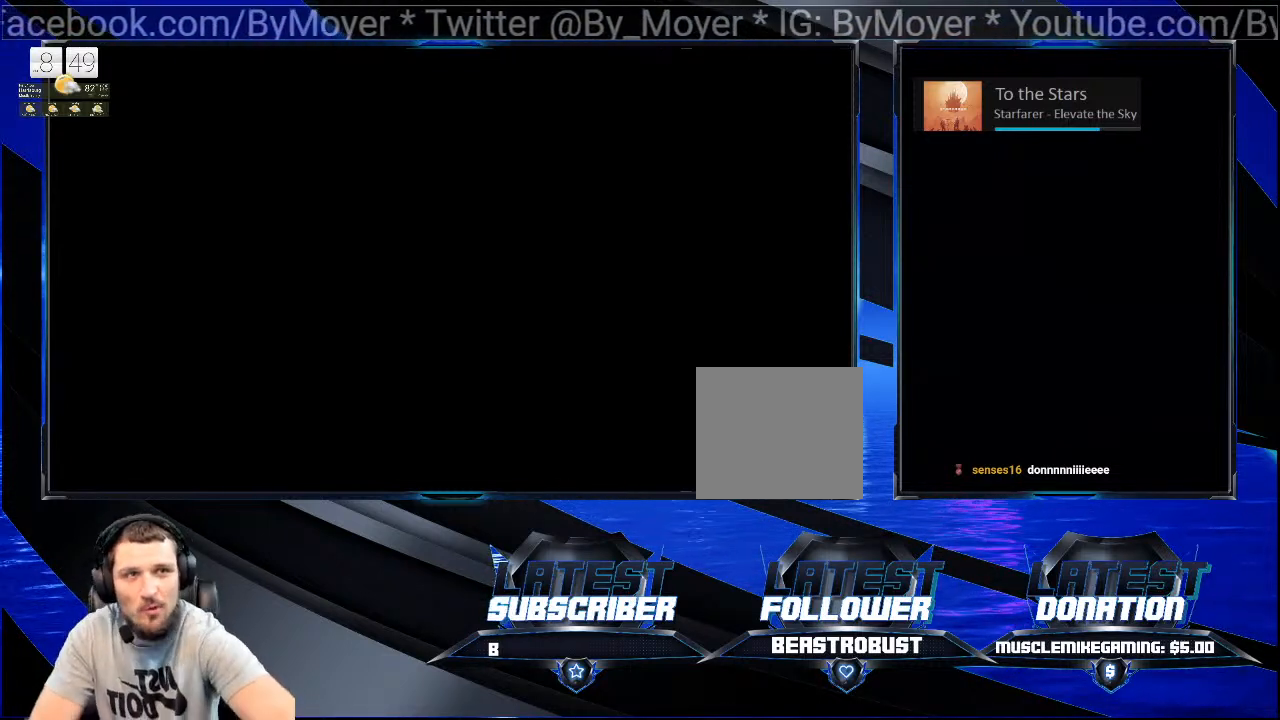
{"buttons": [], "left_stick": "center", "right_stick": "center", "events": [[33, "TOUCHPAD", "down"], [200, "TOUCHPAD", "up"]]}